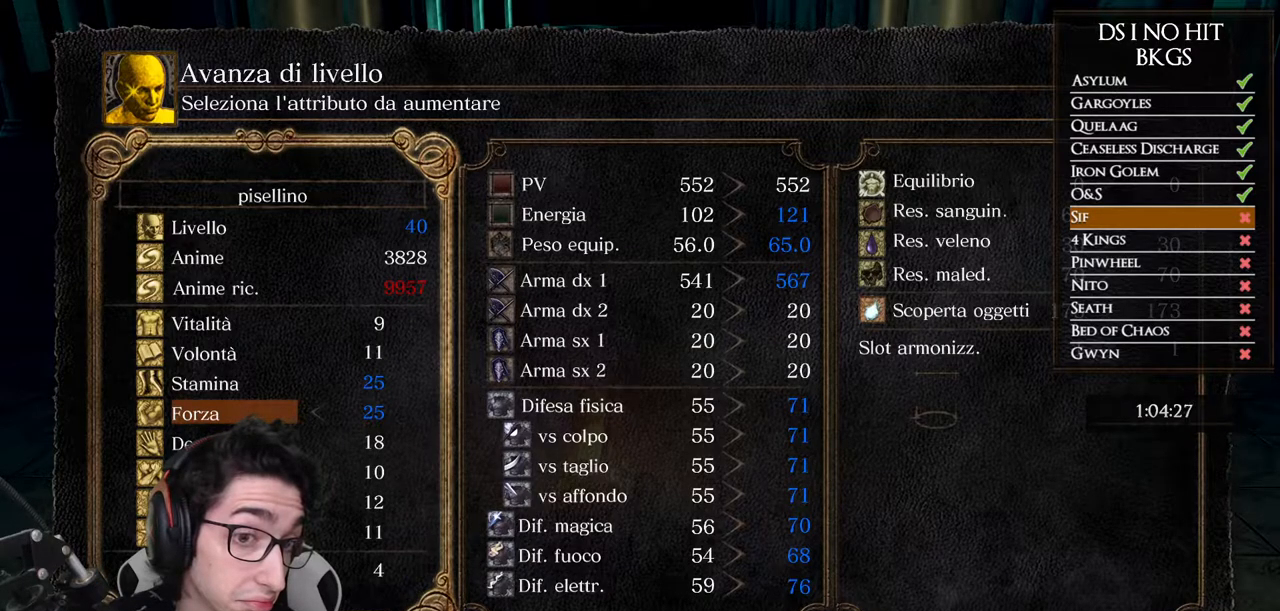
Gameplay with a controller (Xbox layout); each line is a JSON object with the inputs held at the frame after it. "events" lists button and stick changes between this image and that frame as [ms after this image, input, new state], when the widget could be followed in between. Not read: L1 SELECT.
{"buttons": [], "left_stick": "center", "right_stick": "center", "events": [[150, "DPAD_UP", "down"], [267, "DPAD_UP", "up"]]}
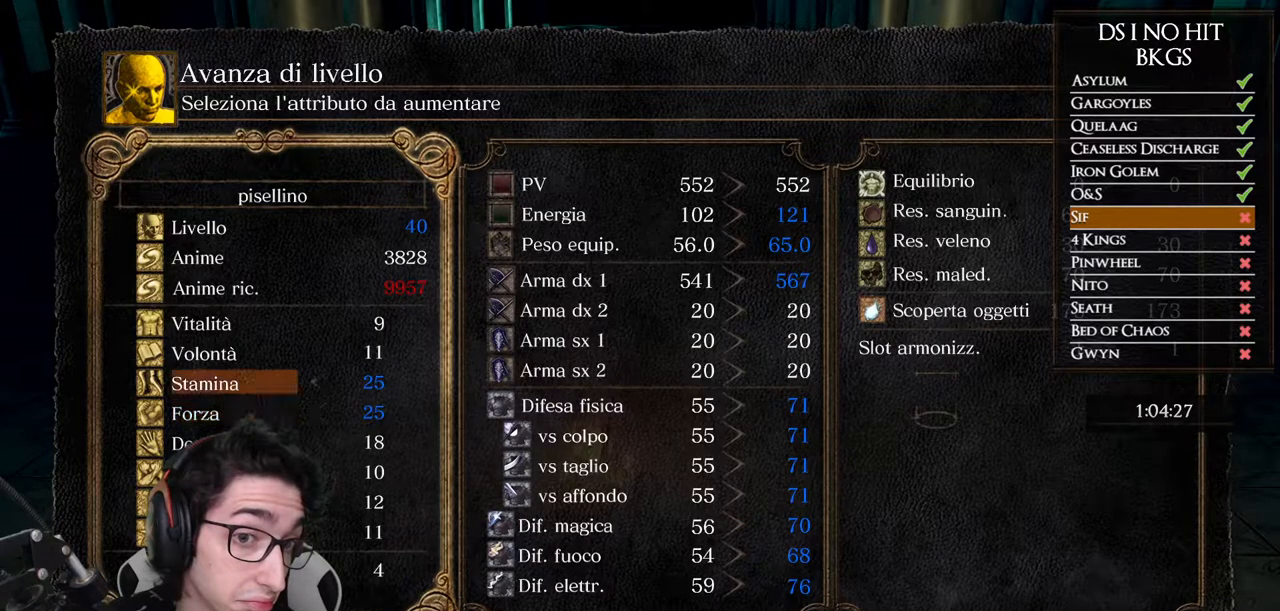
{"buttons": [], "left_stick": "center", "right_stick": "center", "events": [[133, "DPAD_DOWN", "down"], [233, "DPAD_DOWN", "up"], [333, "DPAD_LEFT", "down"], [483, "DPAD_LEFT", "up"]]}
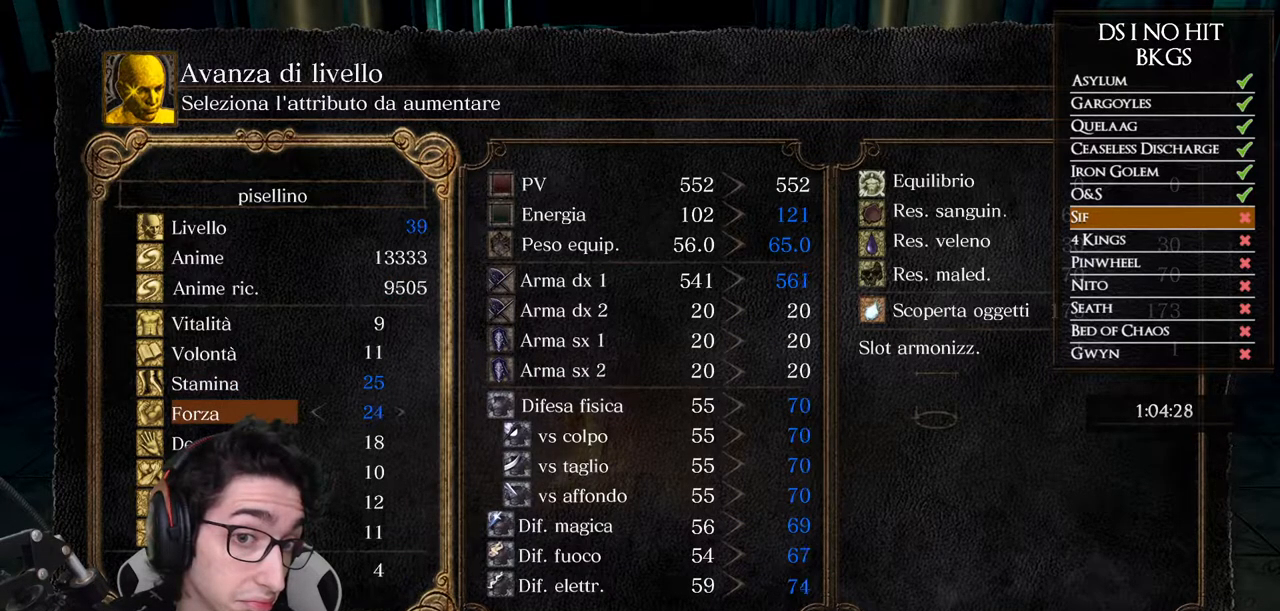
{"buttons": ["DPAD_UP"], "left_stick": "center", "right_stick": "center", "events": [[200, "DPAD_RIGHT", "down"], [267, "DPAD_RIGHT", "up"], [417, "DPAD_UP", "down"]]}
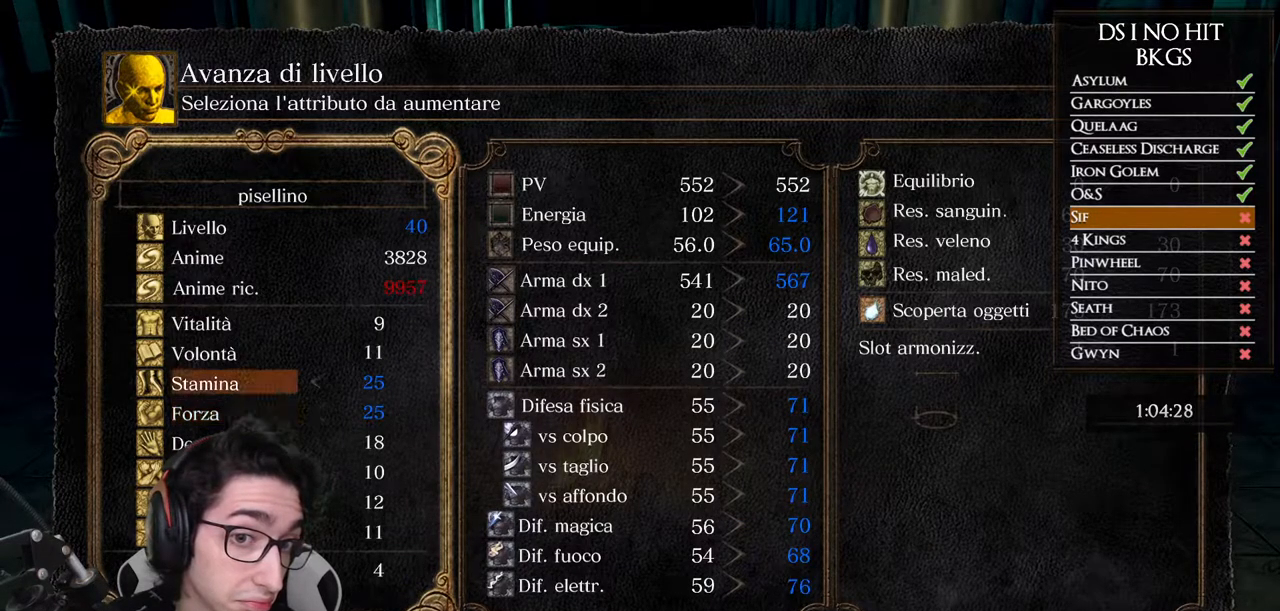
{"buttons": [], "left_stick": "center", "right_stick": "center", "events": [[17, "DPAD_UP", "up"], [133, "DPAD_LEFT", "down"], [233, "DPAD_LEFT", "up"]]}
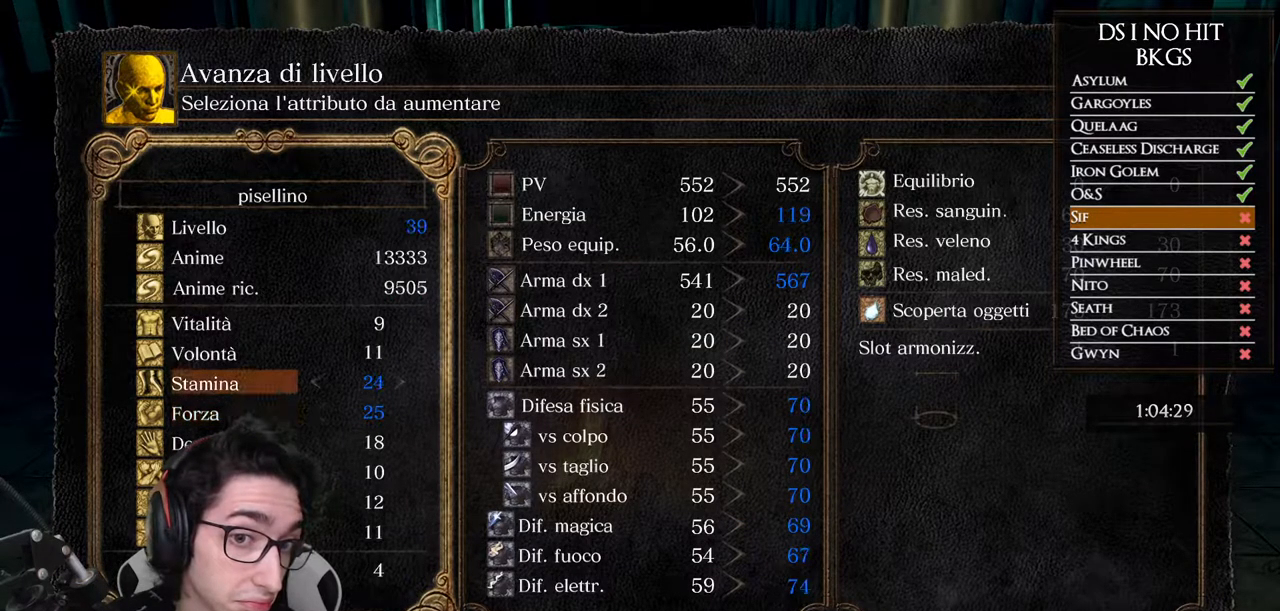
{"buttons": [], "left_stick": "center", "right_stick": "center", "events": [[283, "DPAD_RIGHT", "down"], [400, "DPAD_RIGHT", "up"]]}
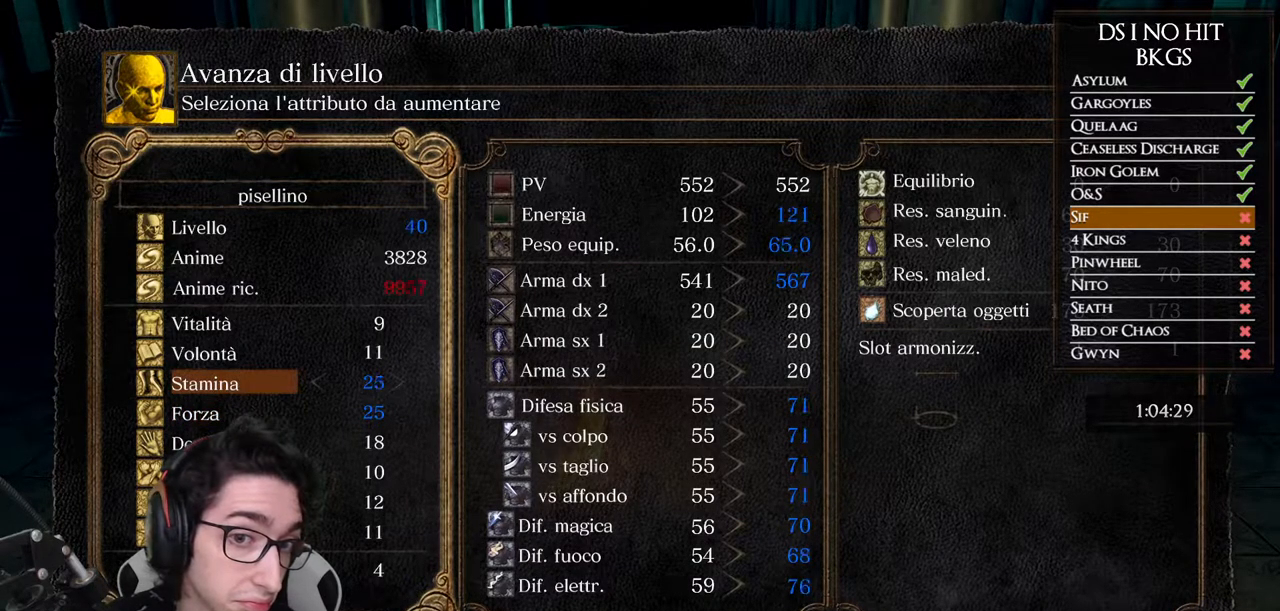
{"buttons": [], "left_stick": "center", "right_stick": "center", "events": [[200, "DPAD_DOWN", "down"], [317, "DPAD_DOWN", "up"]]}
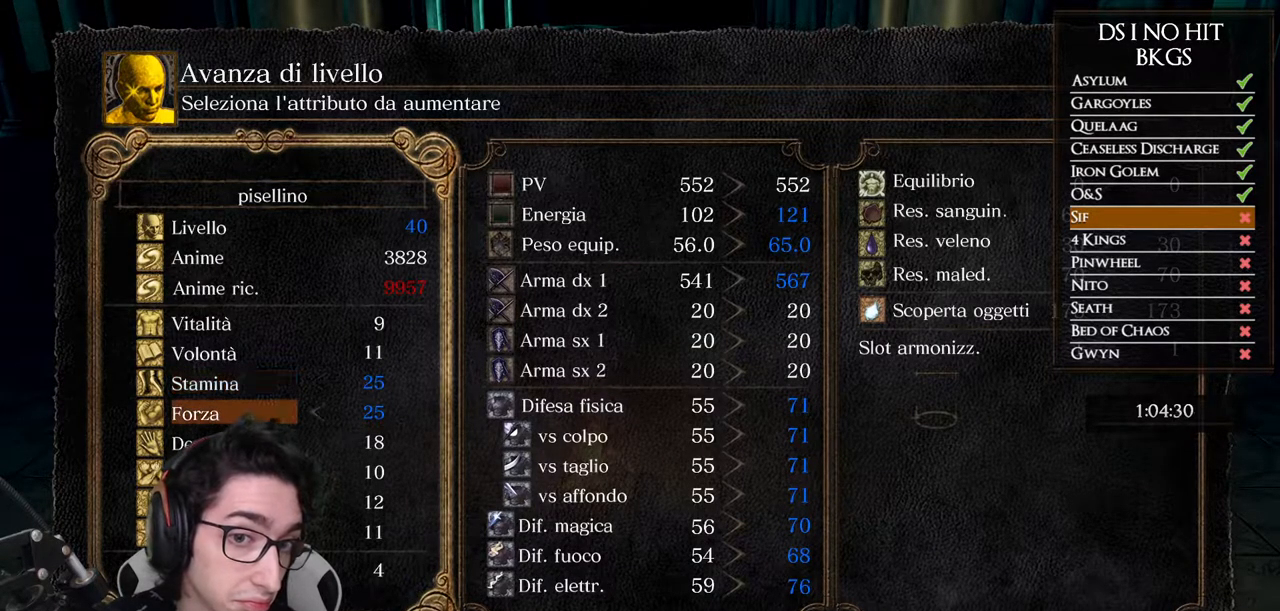
{"buttons": ["DPAD_LEFT"], "left_stick": "center", "right_stick": "center", "events": [[250, "DPAD_UP", "down"], [333, "DPAD_UP", "up"], [467, "DPAD_LEFT", "down"]]}
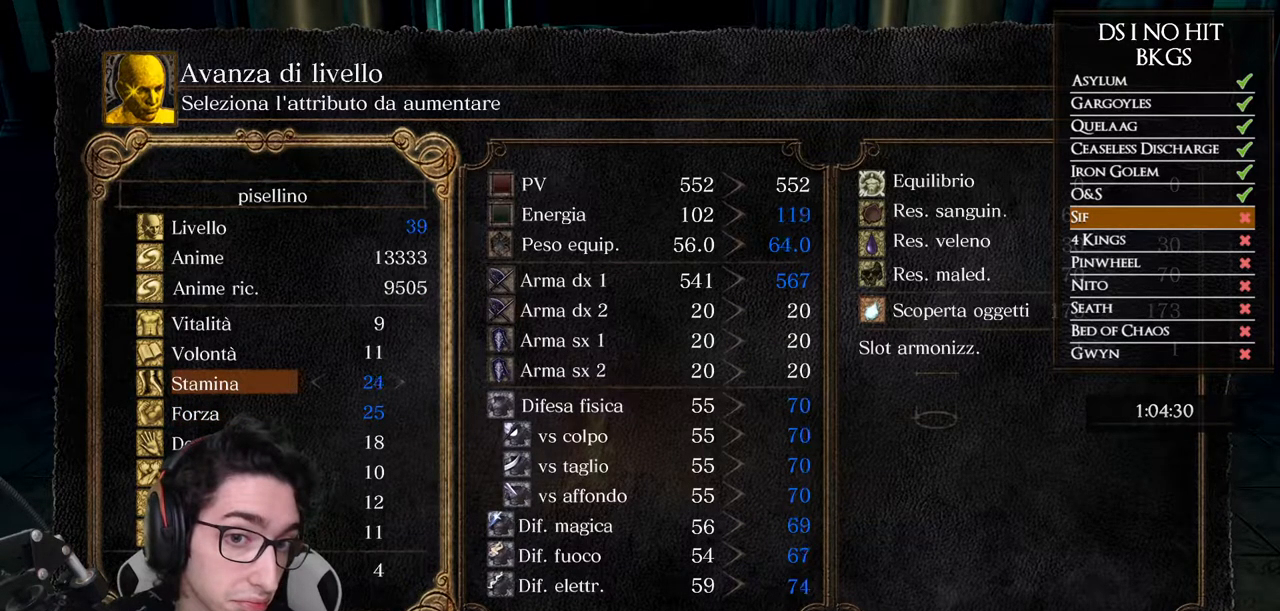
{"buttons": [], "left_stick": "center", "right_stick": "center", "events": [[50, "DPAD_LEFT", "up"], [117, "DPAD_LEFT", "down"], [200, "DPAD_LEFT", "up"], [300, "DPAD_LEFT", "down"], [383, "DPAD_LEFT", "up"]]}
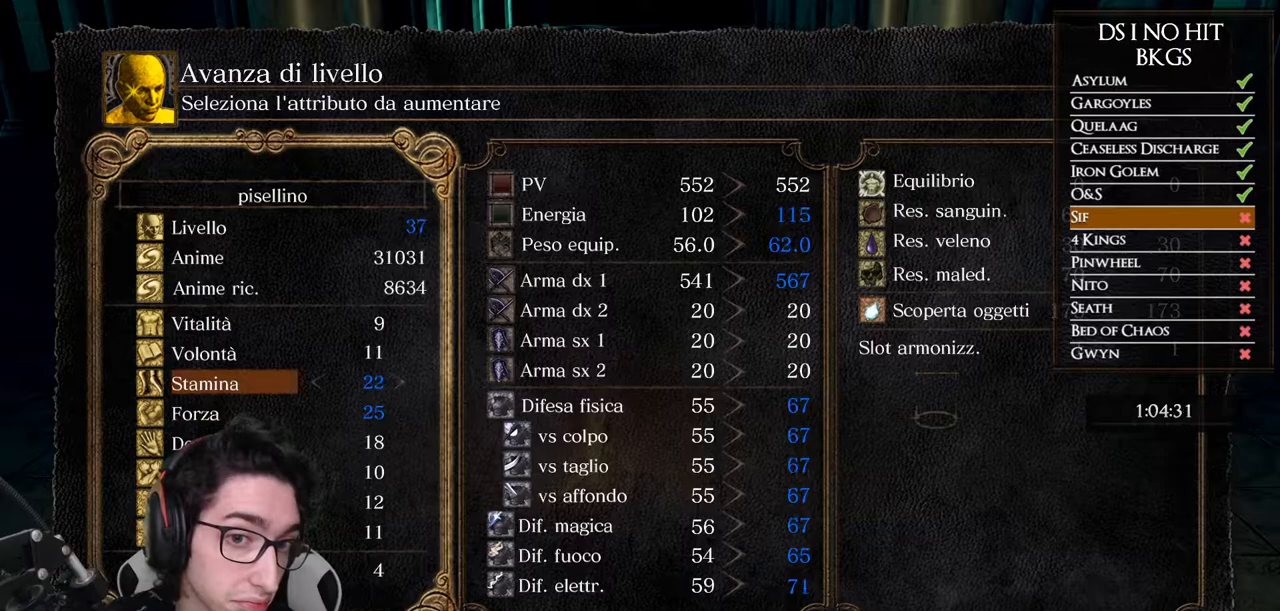
{"buttons": [], "left_stick": "center", "right_stick": "center", "events": [[200, "DPAD_LEFT", "down"], [333, "DPAD_LEFT", "up"]]}
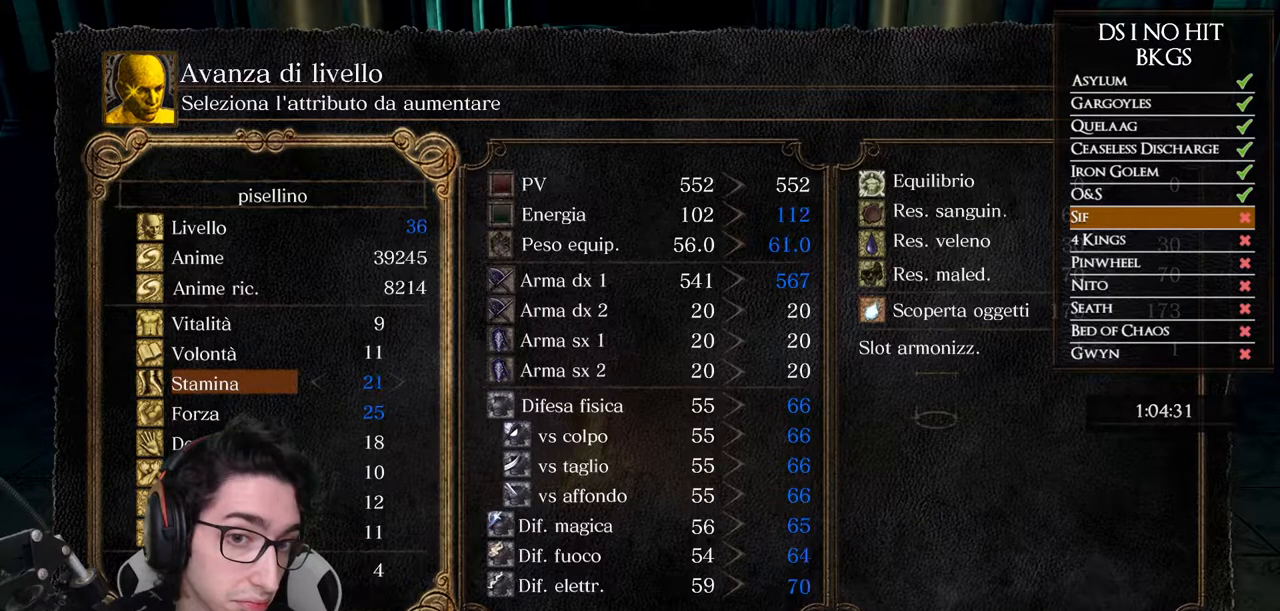
{"buttons": ["DPAD_RIGHT"], "left_stick": "center", "right_stick": "center", "events": [[117, "DPAD_DOWN", "down"], [233, "DPAD_DOWN", "up"], [300, "DPAD_RIGHT", "down"], [400, "DPAD_RIGHT", "up"], [467, "DPAD_RIGHT", "down"]]}
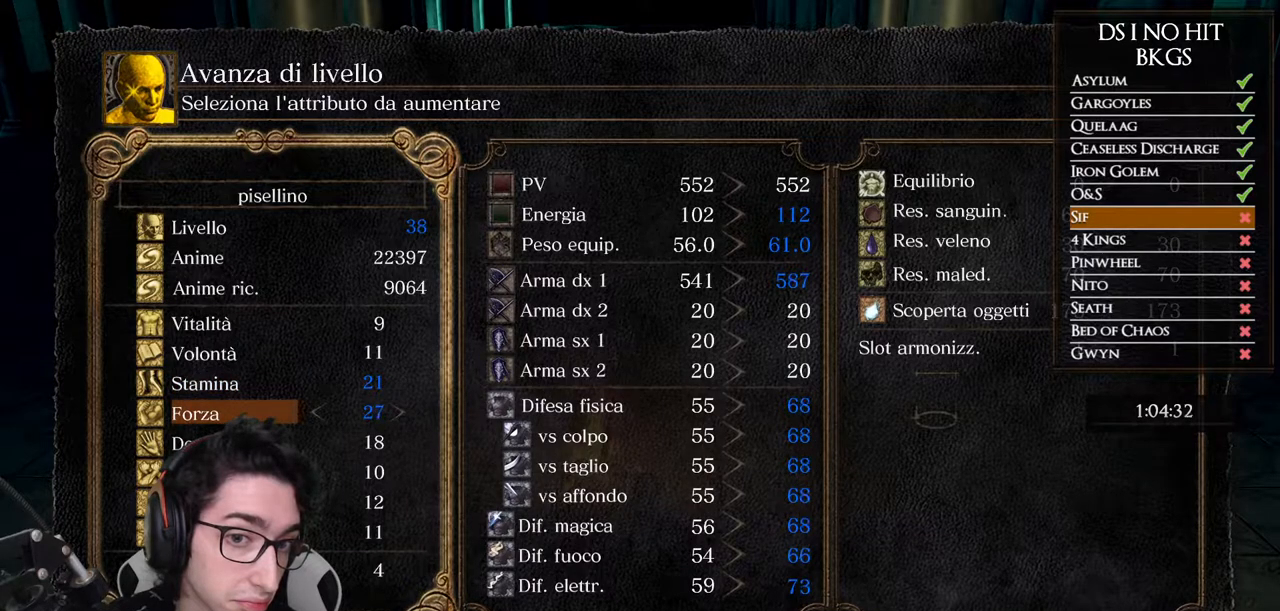
{"buttons": [], "left_stick": "center", "right_stick": "center", "events": [[33, "DPAD_RIGHT", "up"], [50, "DPAD_RIGHT", "down"], [133, "DPAD_RIGHT", "up"], [183, "DPAD_RIGHT", "down"], [250, "DPAD_RIGHT", "up"], [317, "DPAD_RIGHT", "down"], [367, "DPAD_RIGHT", "up"]]}
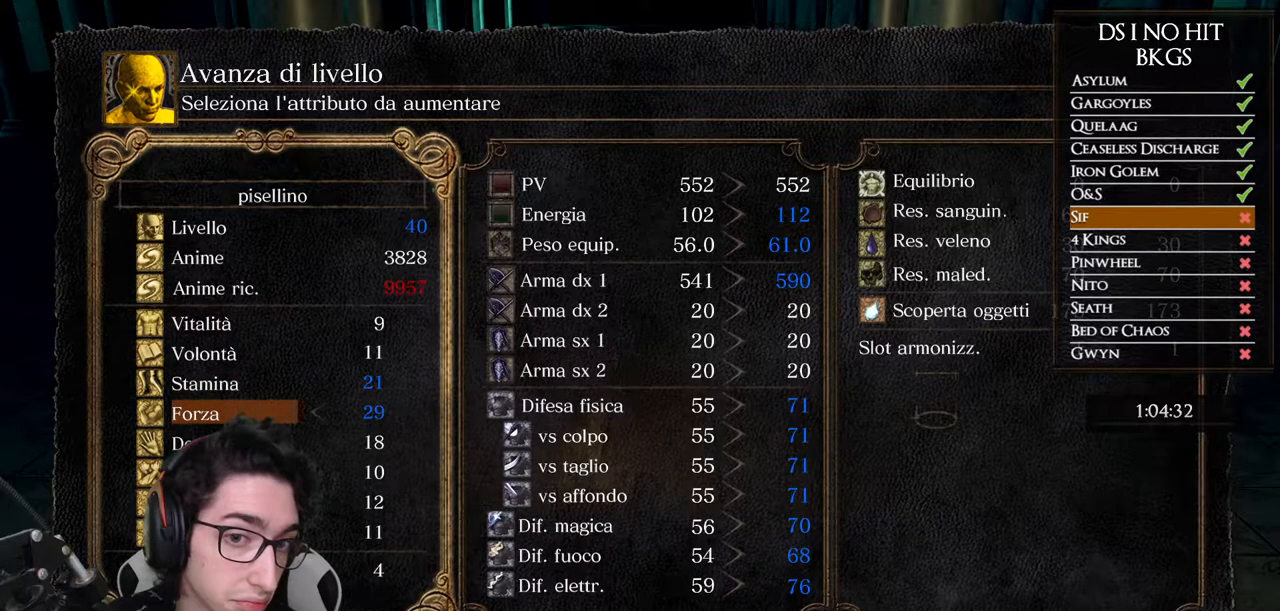
{"buttons": ["DPAD_LEFT"], "left_stick": "center", "right_stick": "center", "events": [[133, "DPAD_UP", "down"], [217, "DPAD_UP", "up"], [333, "DPAD_LEFT", "down"], [400, "DPAD_LEFT", "up"], [500, "DPAD_LEFT", "down"]]}
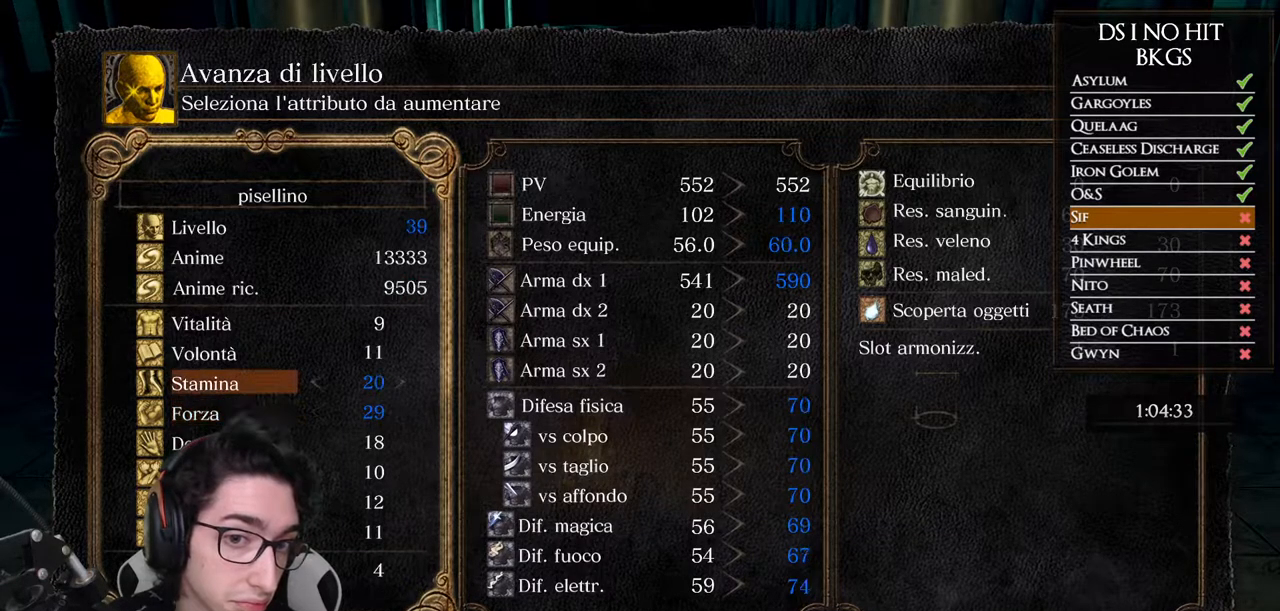
{"buttons": ["DPAD_RIGHT"], "left_stick": "center", "right_stick": "center", "events": [[83, "DPAD_LEFT", "up"], [233, "DPAD_DOWN", "down"], [350, "DPAD_DOWN", "up"], [450, "DPAD_RIGHT", "down"]]}
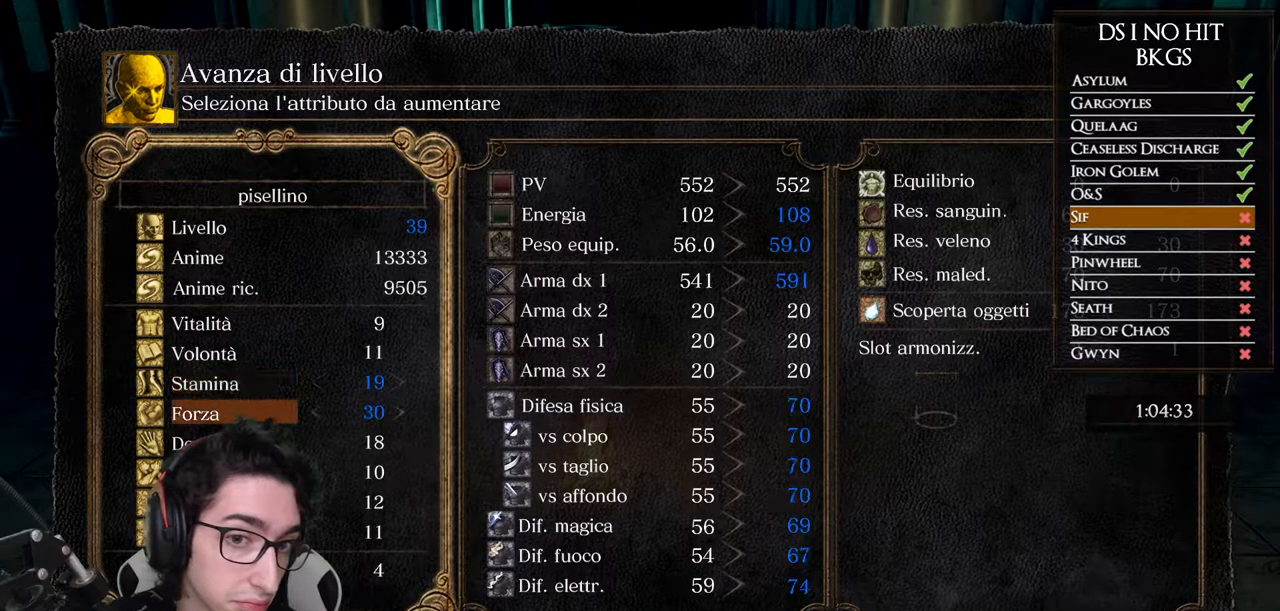
{"buttons": [], "left_stick": "center", "right_stick": "center", "events": [[33, "DPAD_RIGHT", "up"], [133, "DPAD_RIGHT", "down"], [200, "DPAD_RIGHT", "up"], [267, "DPAD_RIGHT", "down"], [350, "DPAD_RIGHT", "up"]]}